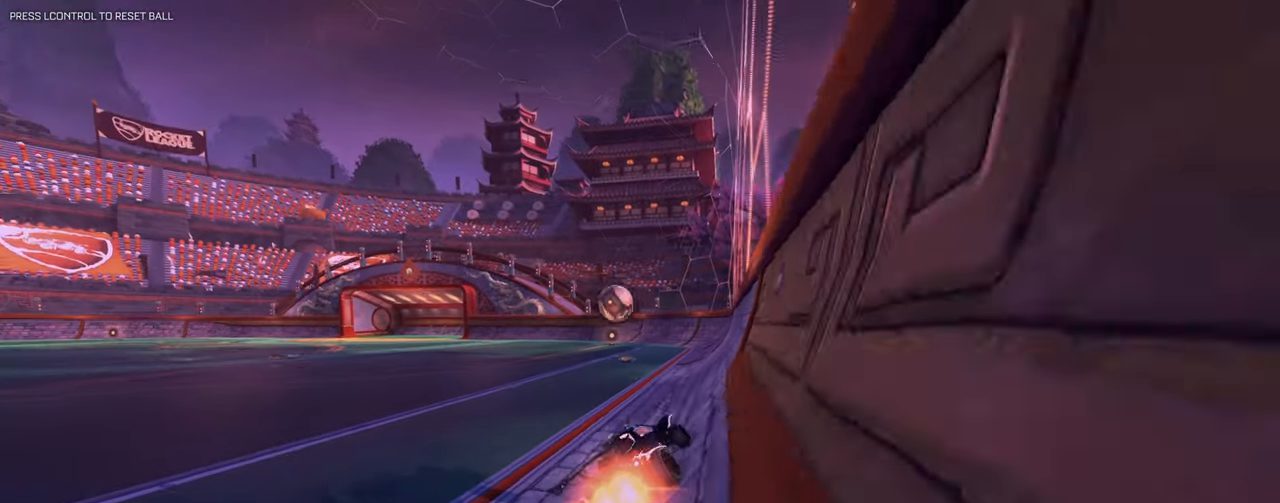
Gameplay with keyboard and mouse; each line is a JSON object with the keys and mouse buttons held at the frame after it. "events" lists presses ("down") and releases ("up") of "1", "2", "3", "4", "5", "a", "alt", "b", "c", "ctrl", "d", "e", "f", "g", "q", "r", "s", "shift", "space", "t", "tab", "tilde", "v", "w", "x", "z", "mouse_left", "mouse_right", "mouse_mb4" and "mouse_mb5" between this image and that frame as [ms after this image, input, new state], when the widget could be followed in between. "mouse_left", "mouse_right", "mouse_mb4", "mouse_mb5" = the "left", "right", "mb4", "mb5" buttons of the "mouse" list. No other keys are recorded. Mouse movement is not recorded. Not read: mouse_wheel.
{"keys": ["a", "w"], "mouse": [], "events": [[50, "a", "up"], [283, "a", "down"]]}
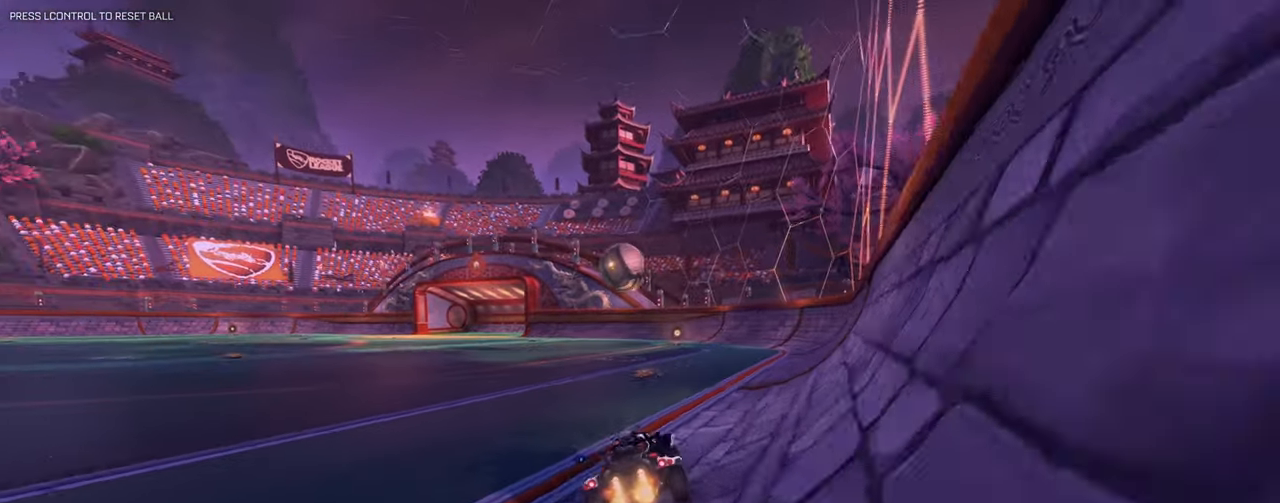
{"keys": ["w"], "mouse": [], "events": [[17, "a", "up"], [251, "mouse_left", "down"], [434, "mouse_left", "up"]]}
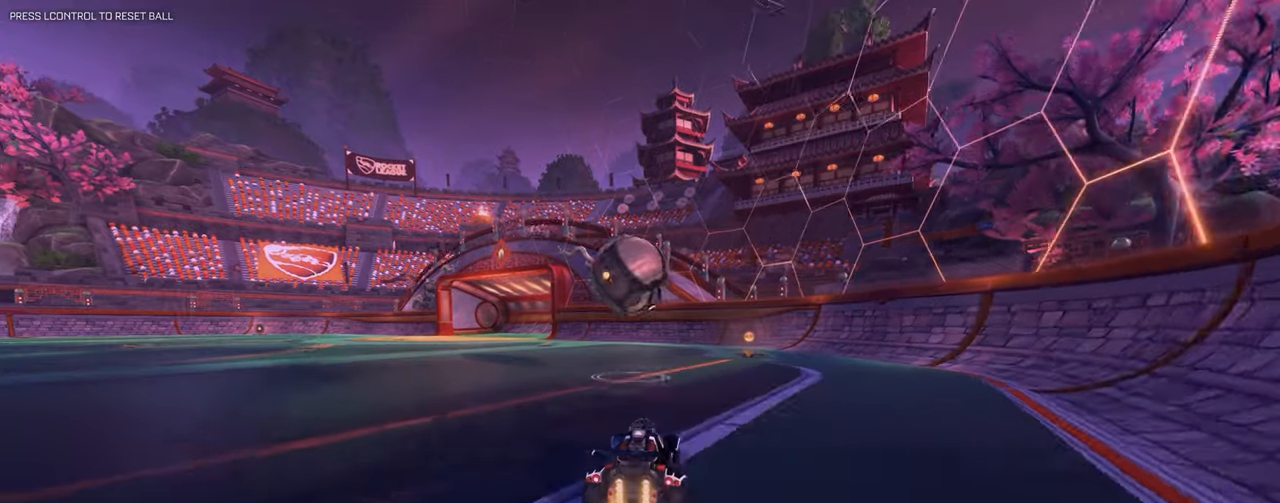
{"keys": ["a"], "mouse": [], "events": [[117, "a", "down"], [350, "a", "up"], [450, "a", "down"], [500, "w", "up"]]}
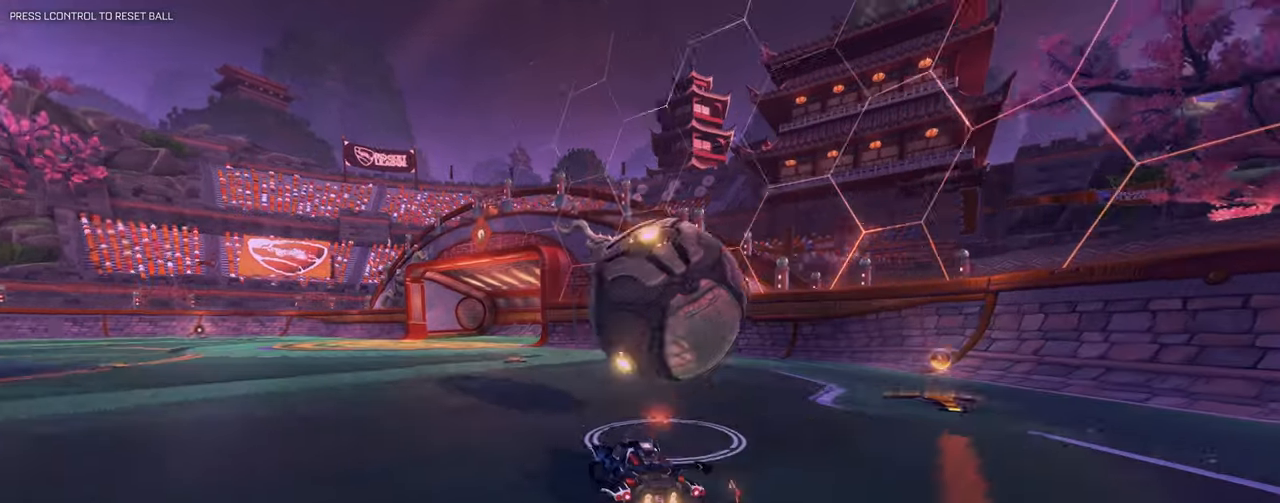
{"keys": ["d", "s"], "mouse": ["left", "right"], "events": [[84, "mouse_right", "down"], [84, "s", "down"], [134, "a", "up"], [184, "d", "down"], [467, "mouse_left", "down"]]}
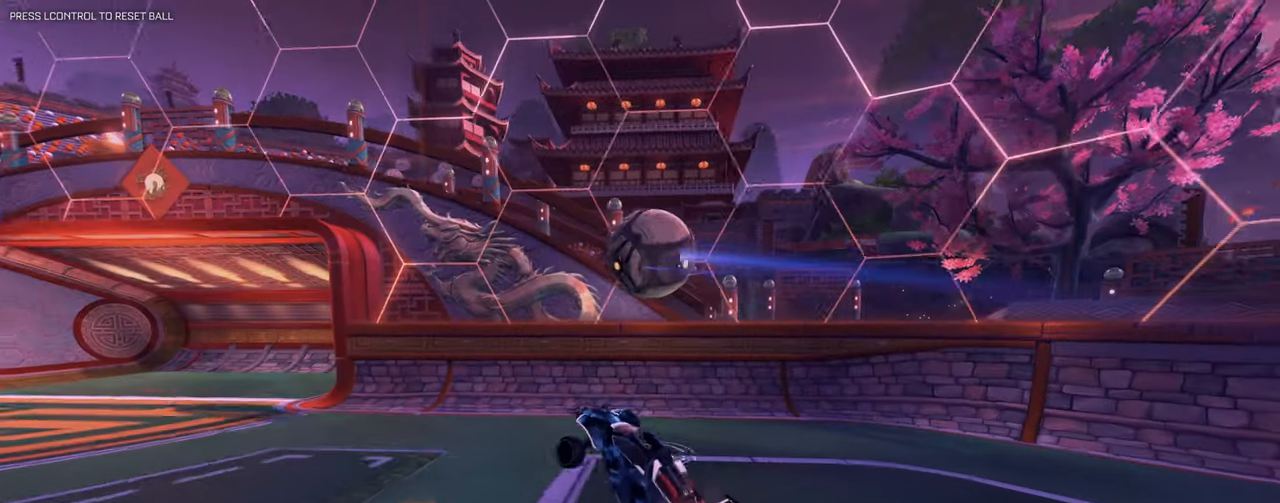
{"keys": ["q", "w"], "mouse": ["left"], "events": [[100, "s", "up"], [150, "s", "down"], [200, "mouse_right", "up"], [200, "q", "down"], [250, "d", "up"], [250, "s", "up"], [333, "w", "down"]]}
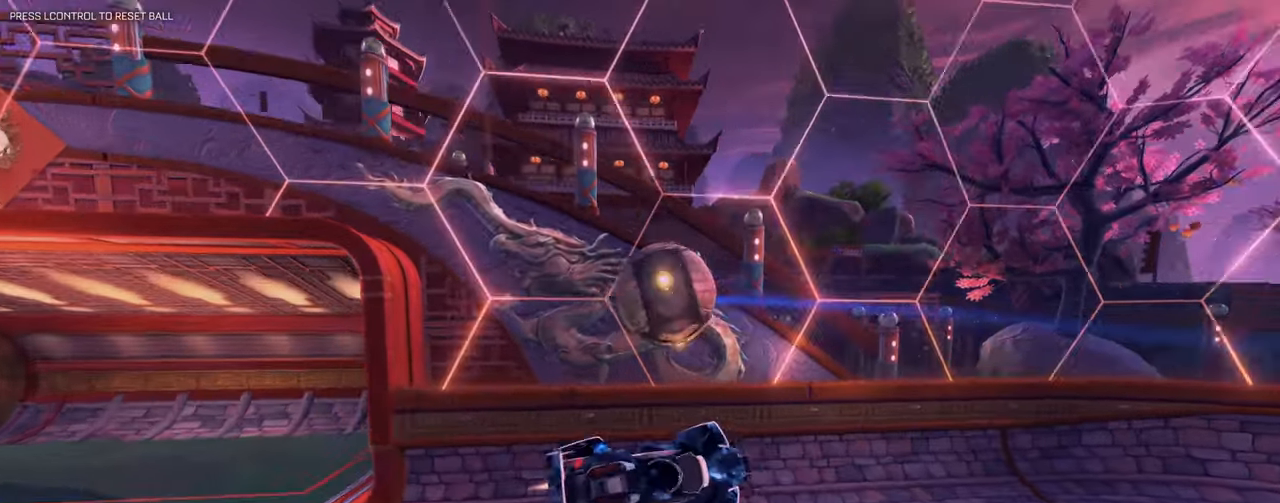
{"keys": ["a", "s"], "mouse": ["left"], "events": [[84, "mouse_right", "down"], [117, "q", "up"], [267, "mouse_right", "up"], [267, "w", "up"], [351, "a", "down"], [351, "s", "down"]]}
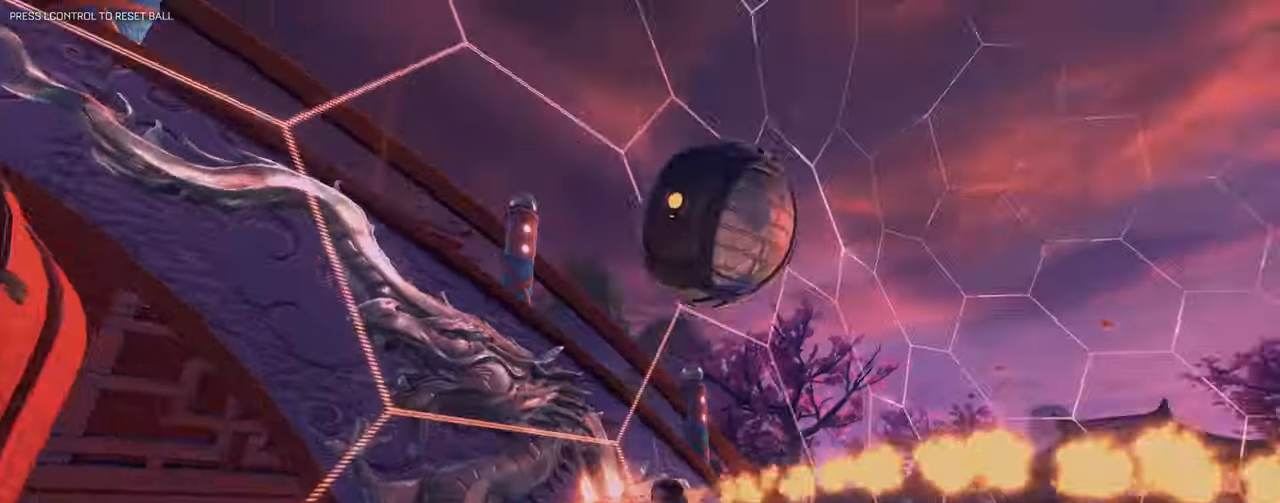
{"keys": ["q", "shift"], "mouse": [], "events": [[33, "a", "up"], [33, "shift", "down"], [100, "mouse_left", "up"], [100, "s", "up"], [183, "w", "down"], [417, "w", "up"], [467, "q", "down"]]}
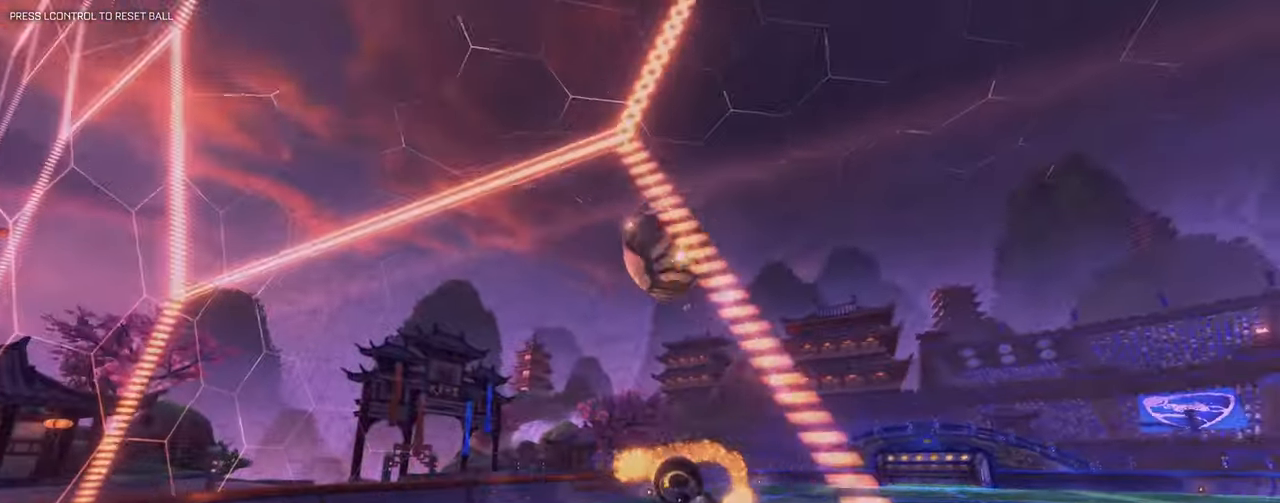
{"keys": [], "mouse": ["left"], "events": [[17, "mouse_left", "down"], [100, "s", "down"], [251, "d", "down"], [251, "q", "up"], [434, "d", "up"], [434, "shift", "up"], [484, "s", "up"]]}
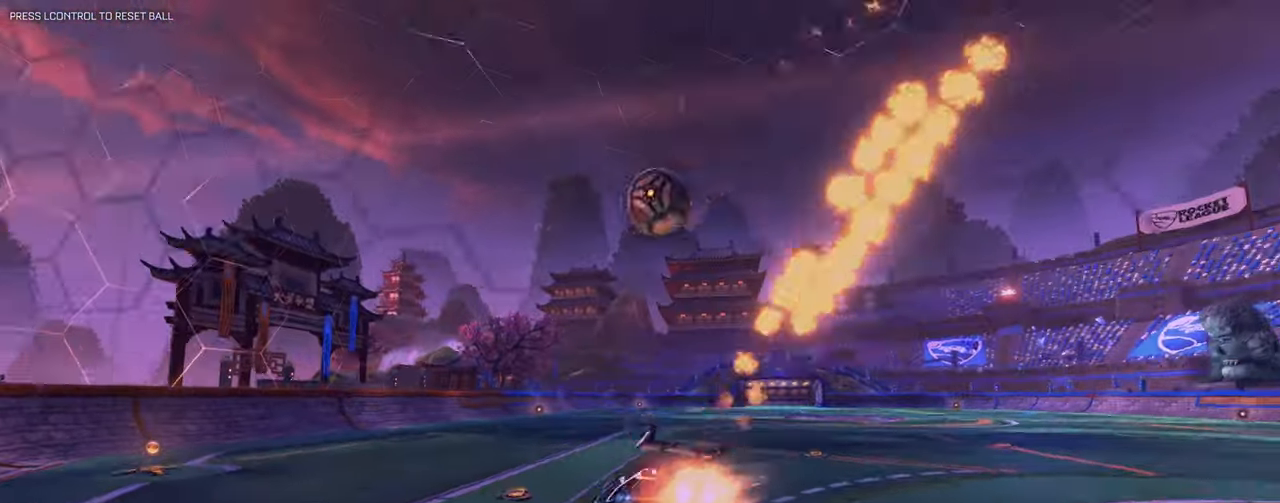
{"keys": ["w"], "mouse": ["left"], "events": [[117, "w", "down"], [350, "d", "down"], [500, "d", "up"]]}
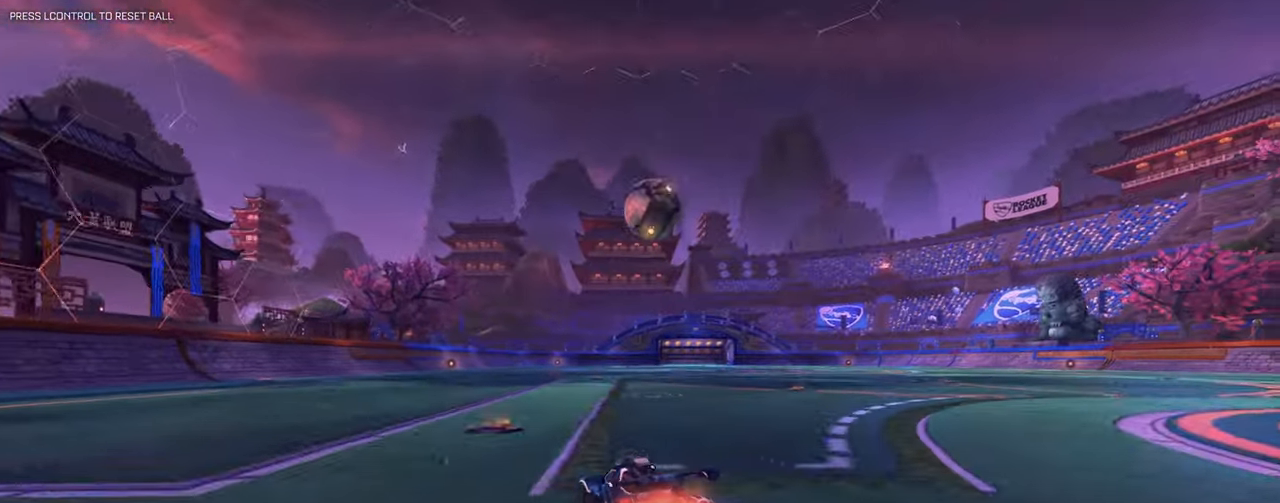
{"keys": ["w"], "mouse": [], "events": [[284, "d", "down"], [367, "d", "up"], [367, "mouse_left", "up"]]}
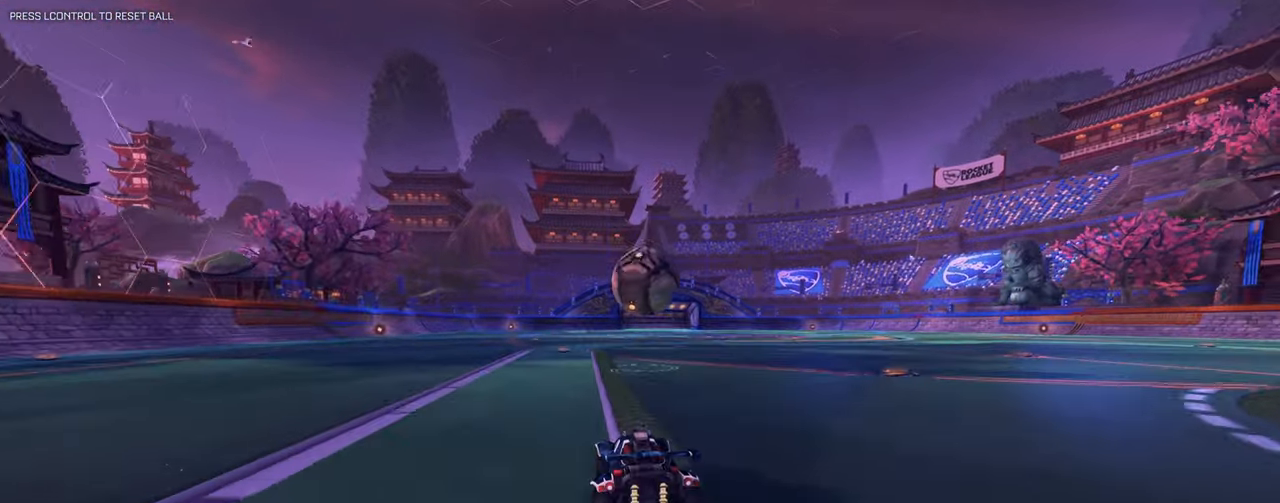
{"keys": ["a", "s"], "mouse": ["left", "right"], "events": [[350, "d", "down"], [350, "w", "up"], [384, "mouse_left", "down"], [384, "mouse_right", "down"], [434, "d", "up"], [434, "s", "down"], [484, "a", "down"]]}
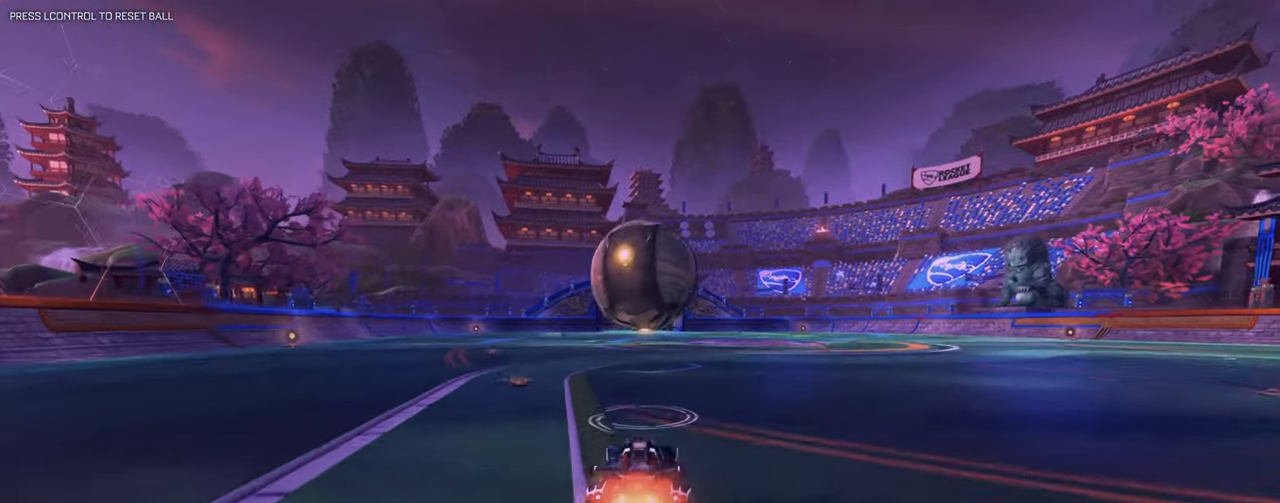
{"keys": ["q"], "mouse": ["left"], "events": [[84, "a", "up"], [117, "mouse_right", "up"], [117, "s", "up"], [167, "mouse_right", "down"], [351, "d", "down"], [351, "mouse_right", "up"], [351, "s", "down"], [451, "q", "down"], [501, "d", "up"], [501, "s", "up"]]}
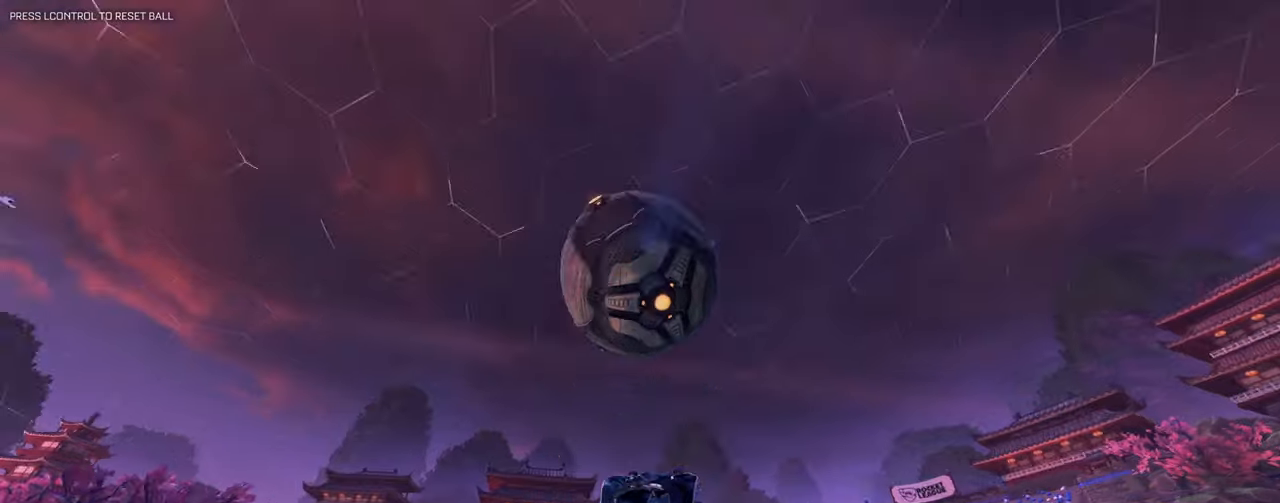
{"keys": ["q", "w"], "mouse": ["left"], "events": [[50, "d", "down"], [117, "d", "up"], [367, "w", "down"]]}
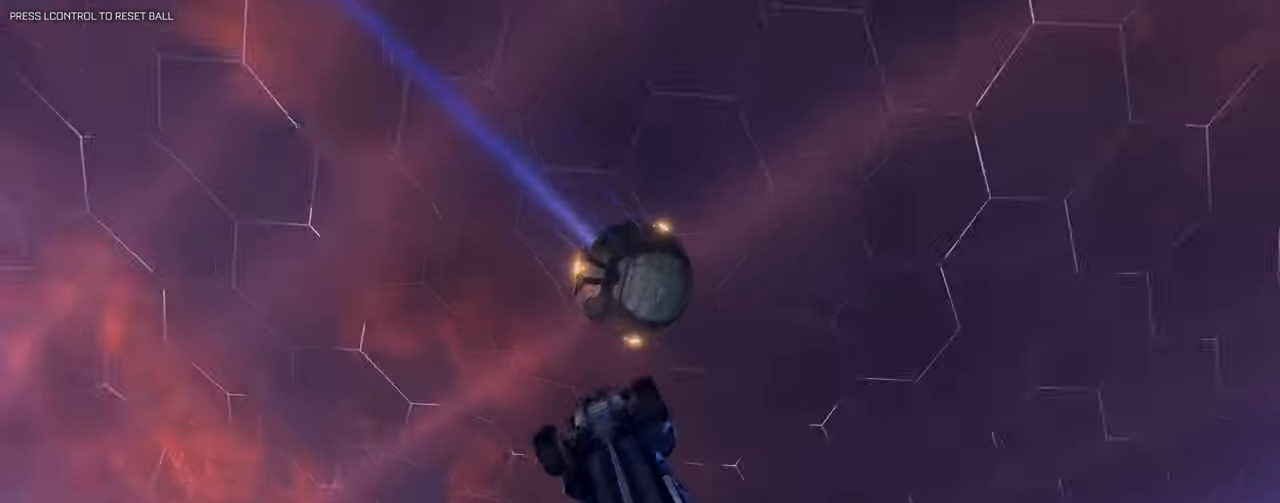
{"keys": ["d", "s"], "mouse": [], "events": [[50, "q", "up"], [184, "w", "up"], [351, "d", "down"], [351, "s", "down"], [384, "mouse_left", "up"]]}
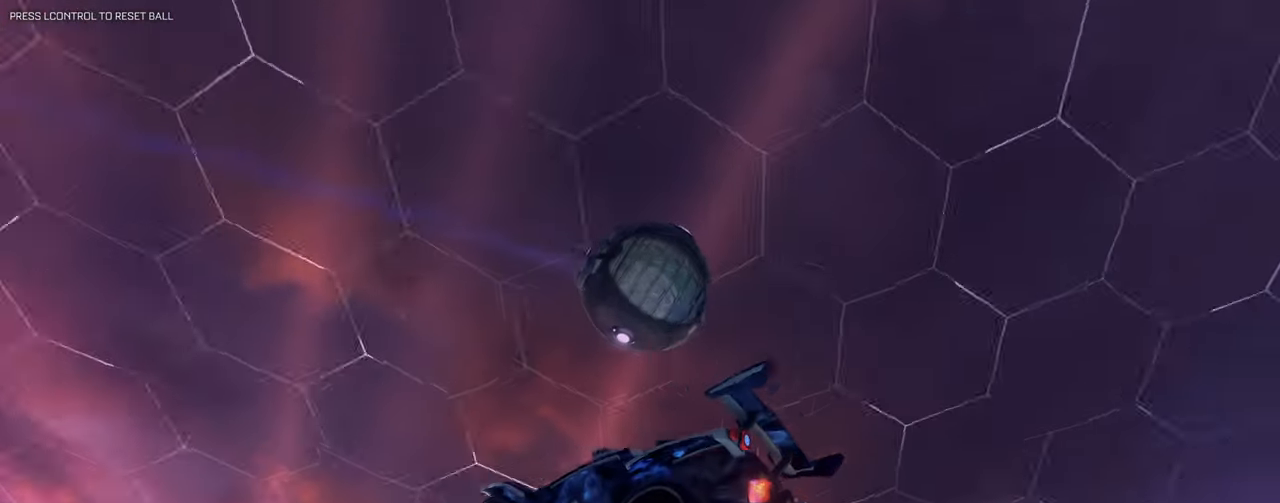
{"keys": ["q", "w"], "mouse": ["left"], "events": [[117, "q", "down"], [267, "d", "up"], [317, "mouse_left", "down"], [317, "s", "up"], [500, "w", "down"]]}
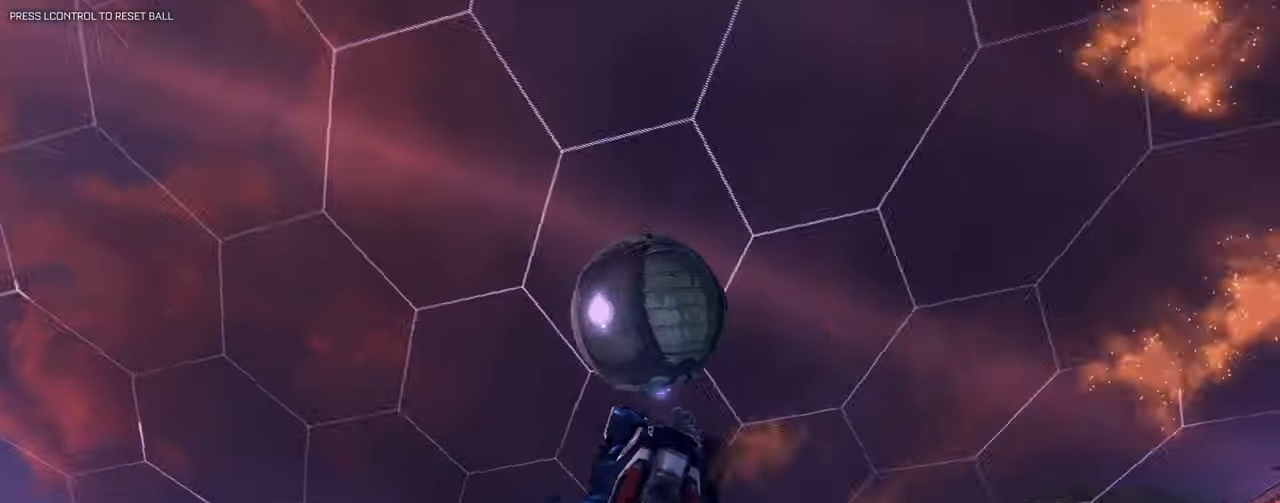
{"keys": ["d", "w"], "mouse": [], "events": [[50, "q", "up"], [234, "w", "up"], [334, "d", "down"], [367, "mouse_left", "up"], [467, "w", "down"]]}
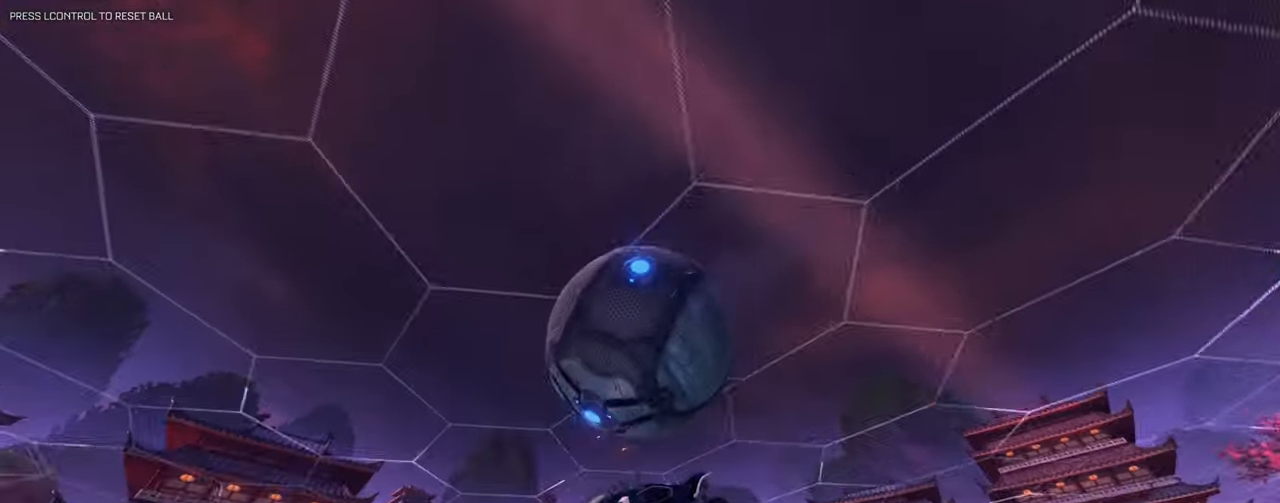
{"keys": ["d"], "mouse": [], "events": [[16, "q", "down"], [100, "w", "up"], [150, "d", "up"], [150, "mouse_left", "down"], [183, "w", "down"], [233, "mouse_left", "up"], [233, "w", "up"], [283, "d", "down"], [367, "q", "up"]]}
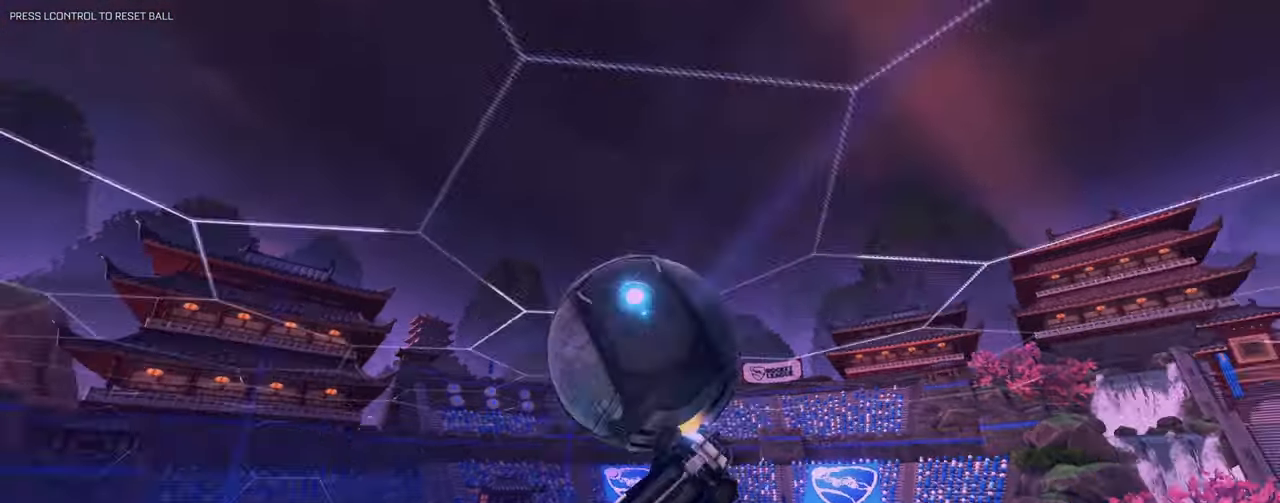
{"keys": ["d"], "mouse": ["left"], "events": [[67, "d", "up"], [100, "s", "down"], [251, "q", "down"], [384, "mouse_left", "down"], [434, "q", "up"], [434, "s", "up"], [484, "d", "down"]]}
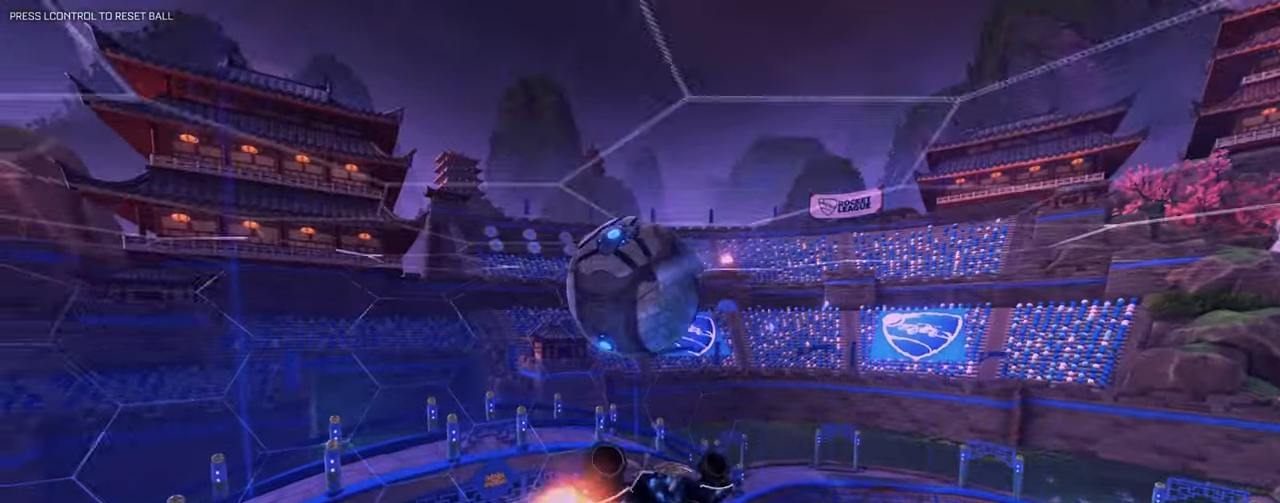
{"keys": ["5", "q"], "mouse": [], "events": [[117, "mouse_left", "up"], [117, "w", "down"], [183, "5", "down"], [217, "d", "up"], [317, "q", "down"], [400, "w", "up"]]}
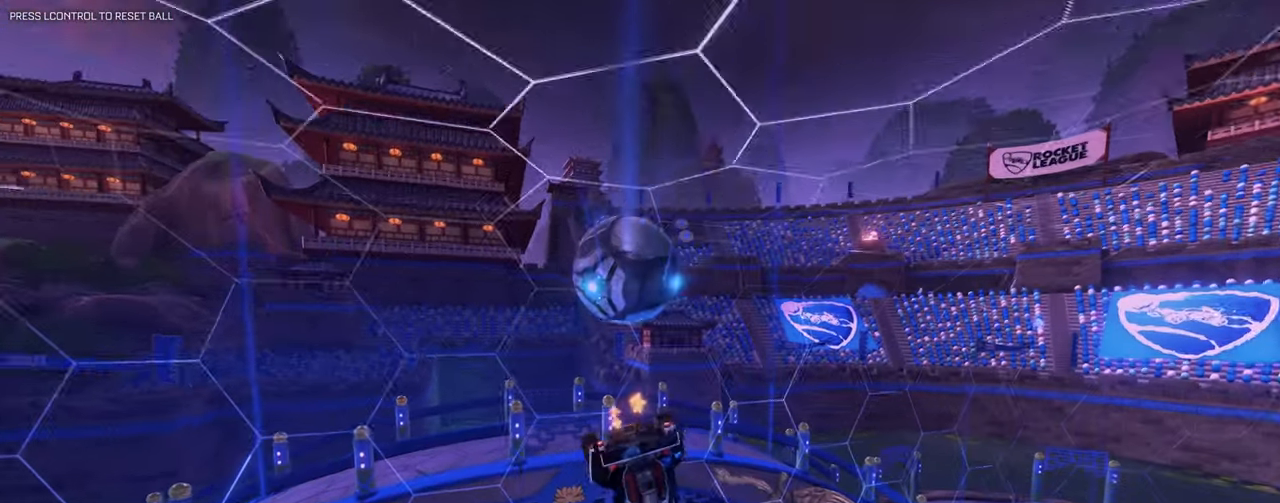
{"keys": ["e", "f", "shift"], "mouse": [], "events": [[50, "5", "up"], [84, "s", "down"], [184, "q", "up"], [334, "d", "down"], [334, "mouse_left", "down"], [334, "s", "up"], [417, "d", "up"], [417, "mouse_left", "up"], [434, "f", "down"], [467, "e", "down"], [467, "shift", "down"]]}
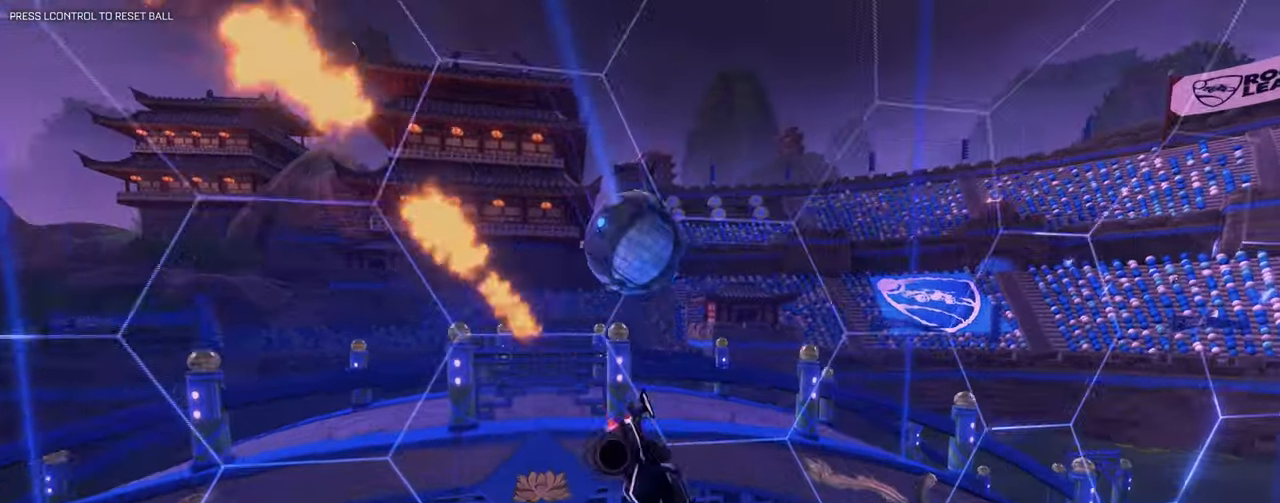
{"keys": ["s", "shift"], "mouse": ["right"], "events": [[16, "f", "up"], [16, "shift", "up"], [67, "shift", "down"], [384, "e", "up"], [417, "mouse_right", "down"], [484, "s", "down"]]}
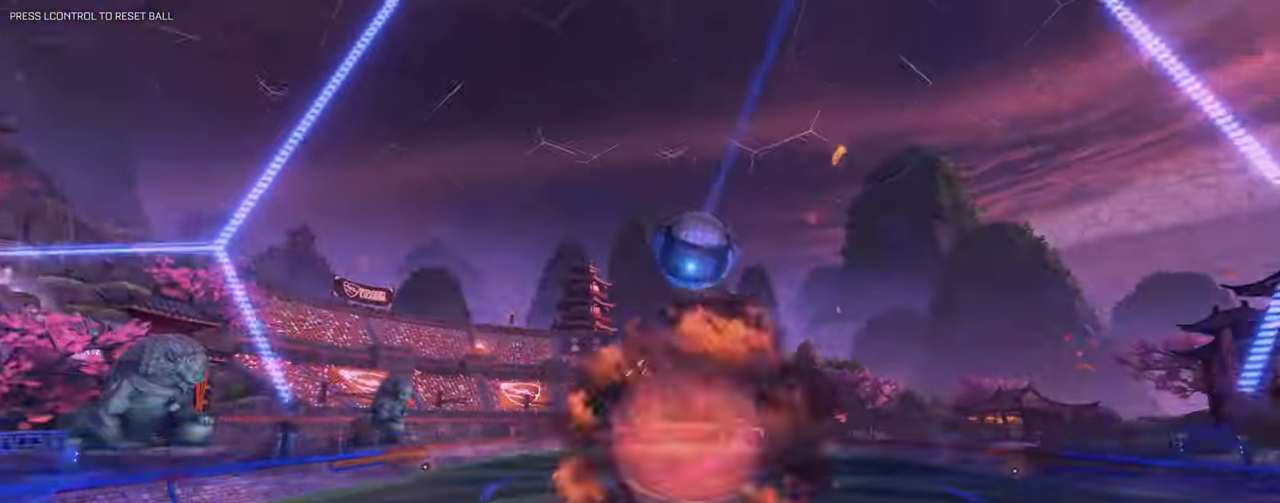
{"keys": ["s", "shift"], "mouse": ["right"], "events": [[84, "mouse_right", "up"], [267, "q", "down"], [451, "mouse_right", "down"], [501, "q", "up"]]}
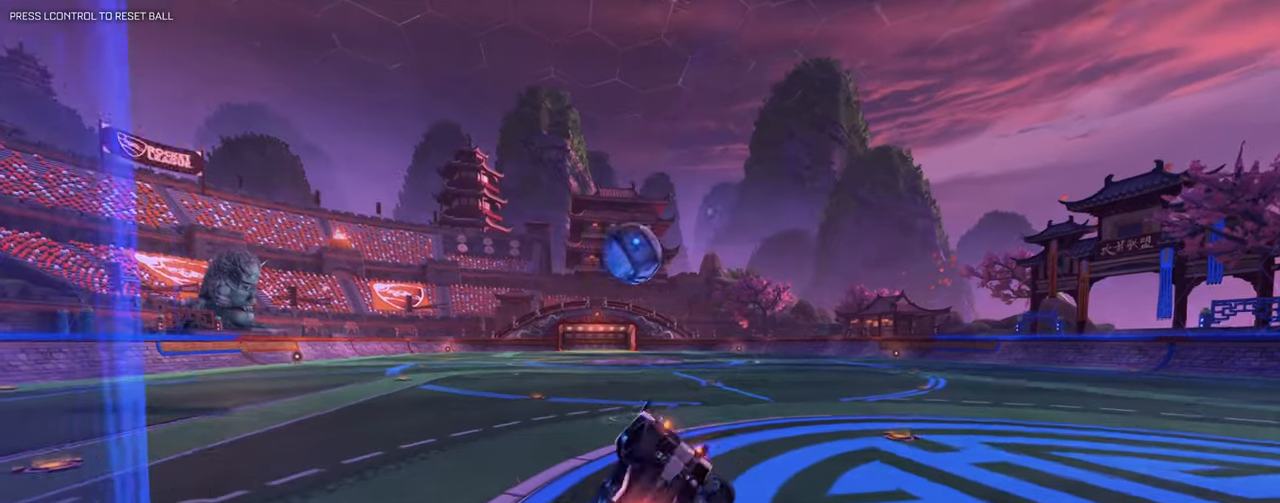
{"keys": ["w"], "mouse": ["left"], "events": [[50, "mouse_left", "down"], [50, "s", "up"], [83, "shift", "up"], [133, "mouse_right", "up"], [183, "mouse_left", "up"], [233, "mouse_left", "down"], [367, "d", "down"], [367, "w", "down"], [417, "d", "up"]]}
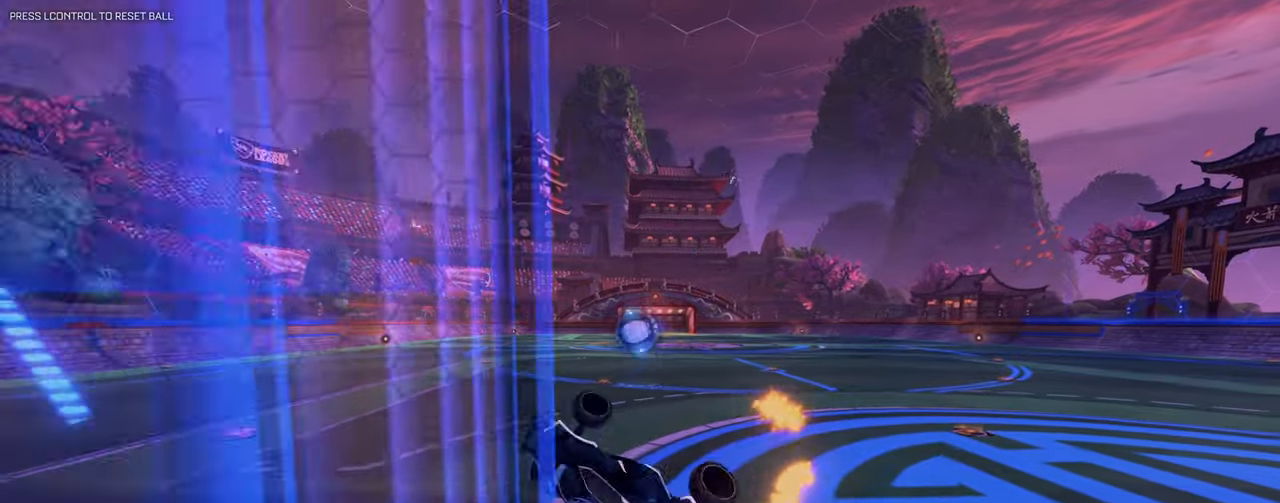
{"keys": [], "mouse": ["left"], "events": [[251, "w", "up"], [334, "q", "down"], [484, "q", "up"]]}
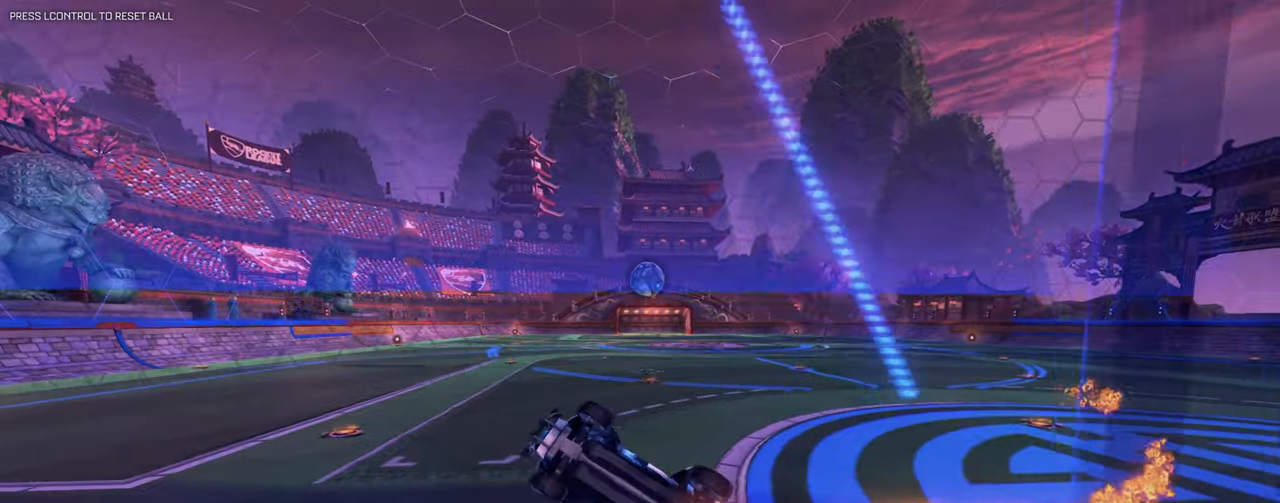
{"keys": [], "mouse": [], "events": [[217, "w", "down"], [267, "q", "down"], [317, "w", "up"], [350, "mouse_left", "up"], [350, "q", "up"]]}
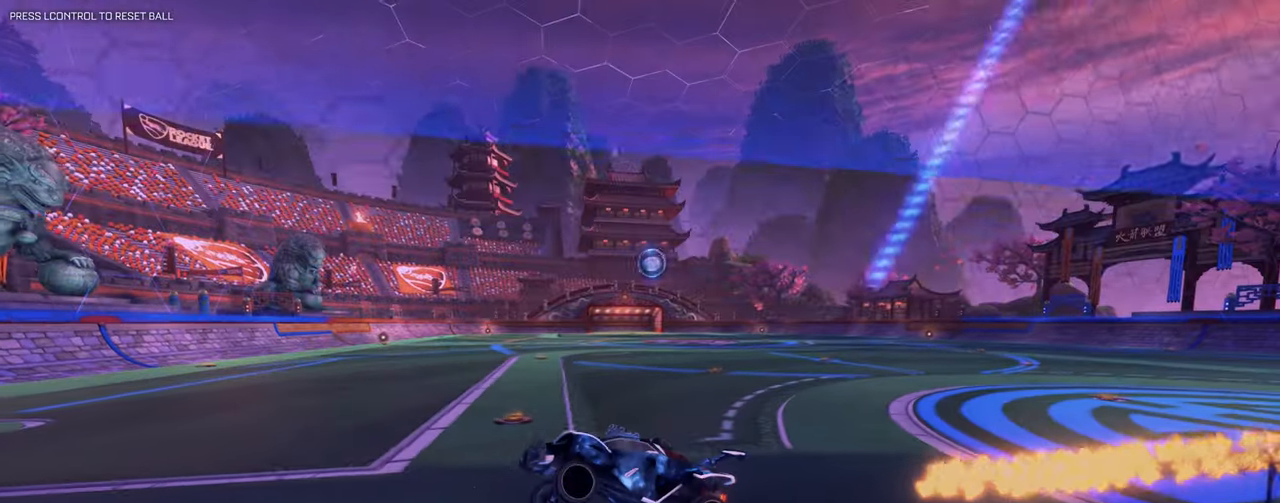
{"keys": ["d", "w"], "mouse": ["left"], "events": [[84, "d", "down"], [234, "w", "down"], [367, "mouse_left", "down"]]}
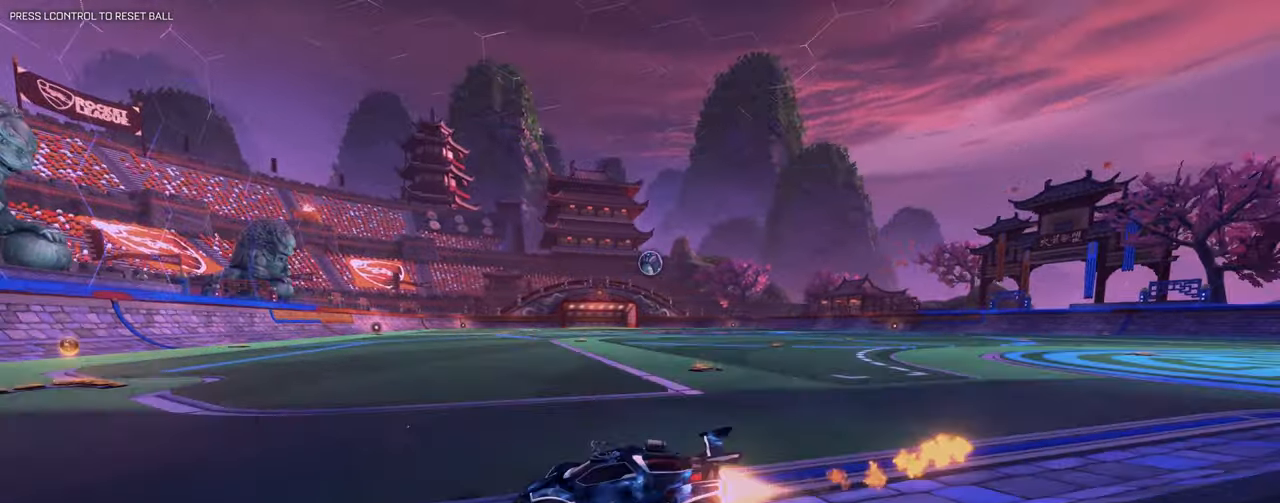
{"keys": ["a", "shift", "w"], "mouse": [], "events": [[67, "mouse_left", "up"], [200, "a", "down"], [250, "d", "up"], [250, "shift", "down"]]}
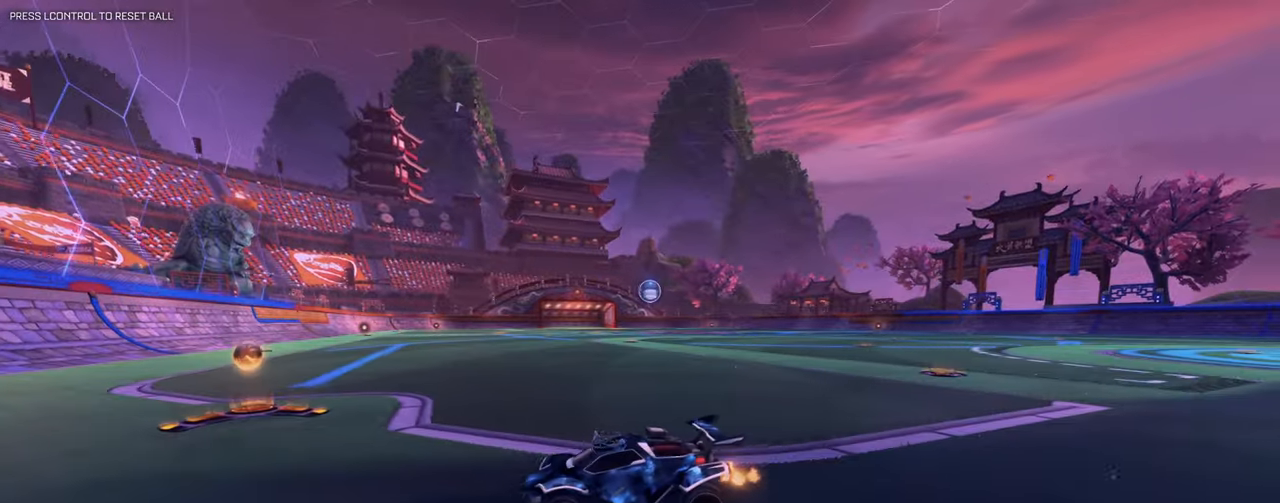
{"keys": ["a", "w"], "mouse": ["left"], "events": [[200, "shift", "up"], [384, "mouse_left", "down"]]}
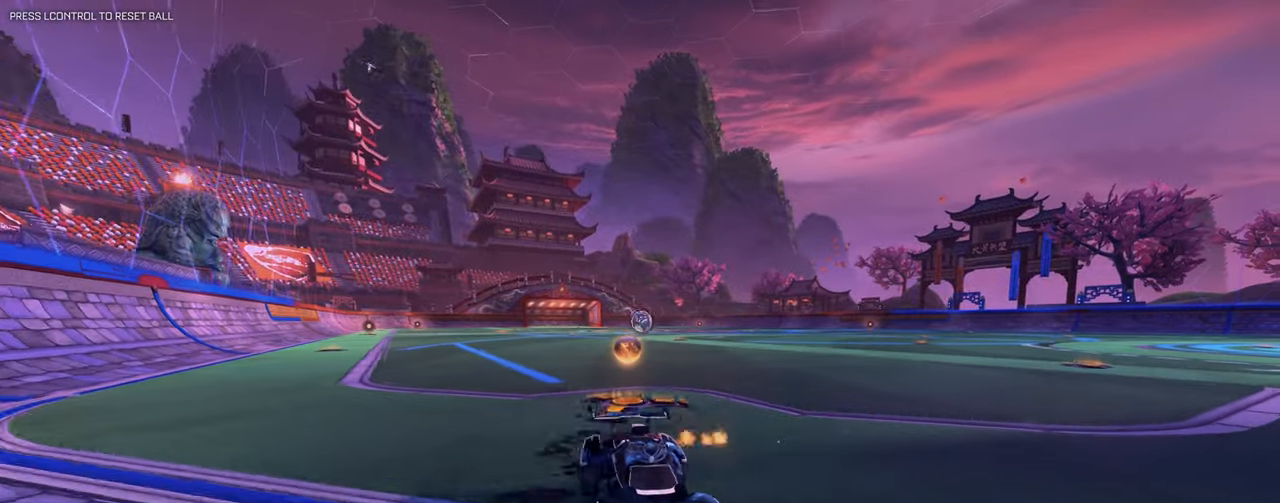
{"keys": ["a", "w"], "mouse": [], "events": [[183, "mouse_left", "up"]]}